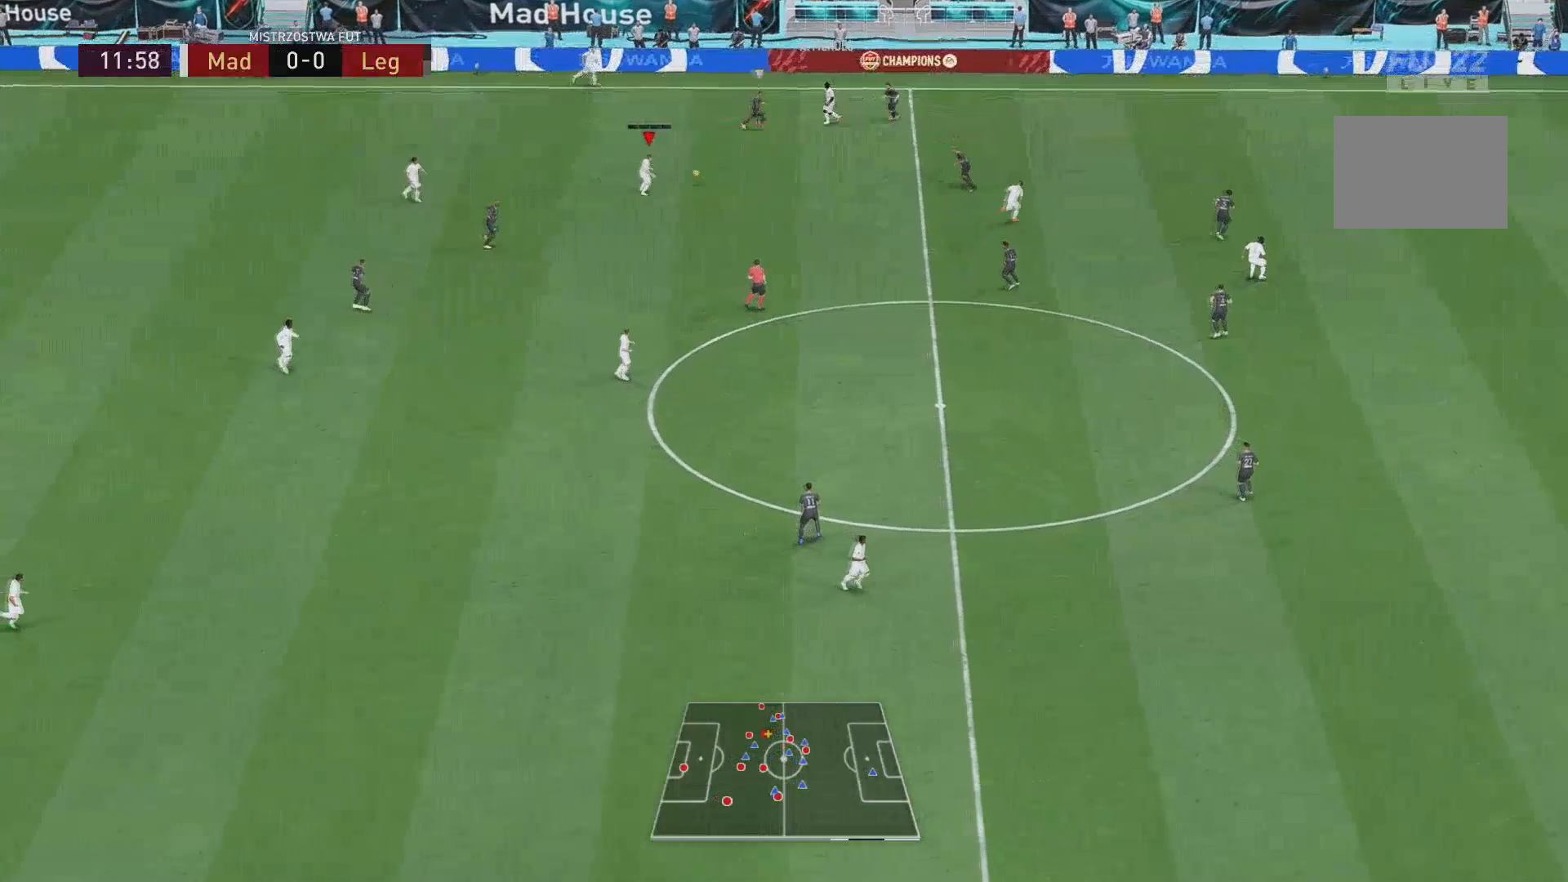
Gameplay with a controller (Xbox layout); each line is a JSON object with the inputs held at the frame after it. "events" lists button and stick changes between this image and that frame as [ms after this image, input, new state], when the widget could be followed in between. Not read: L3 R2 R3.
{"buttons": [], "left_stick": "right", "right_stick": "center", "events": [[384, "left_stick", "right"]]}
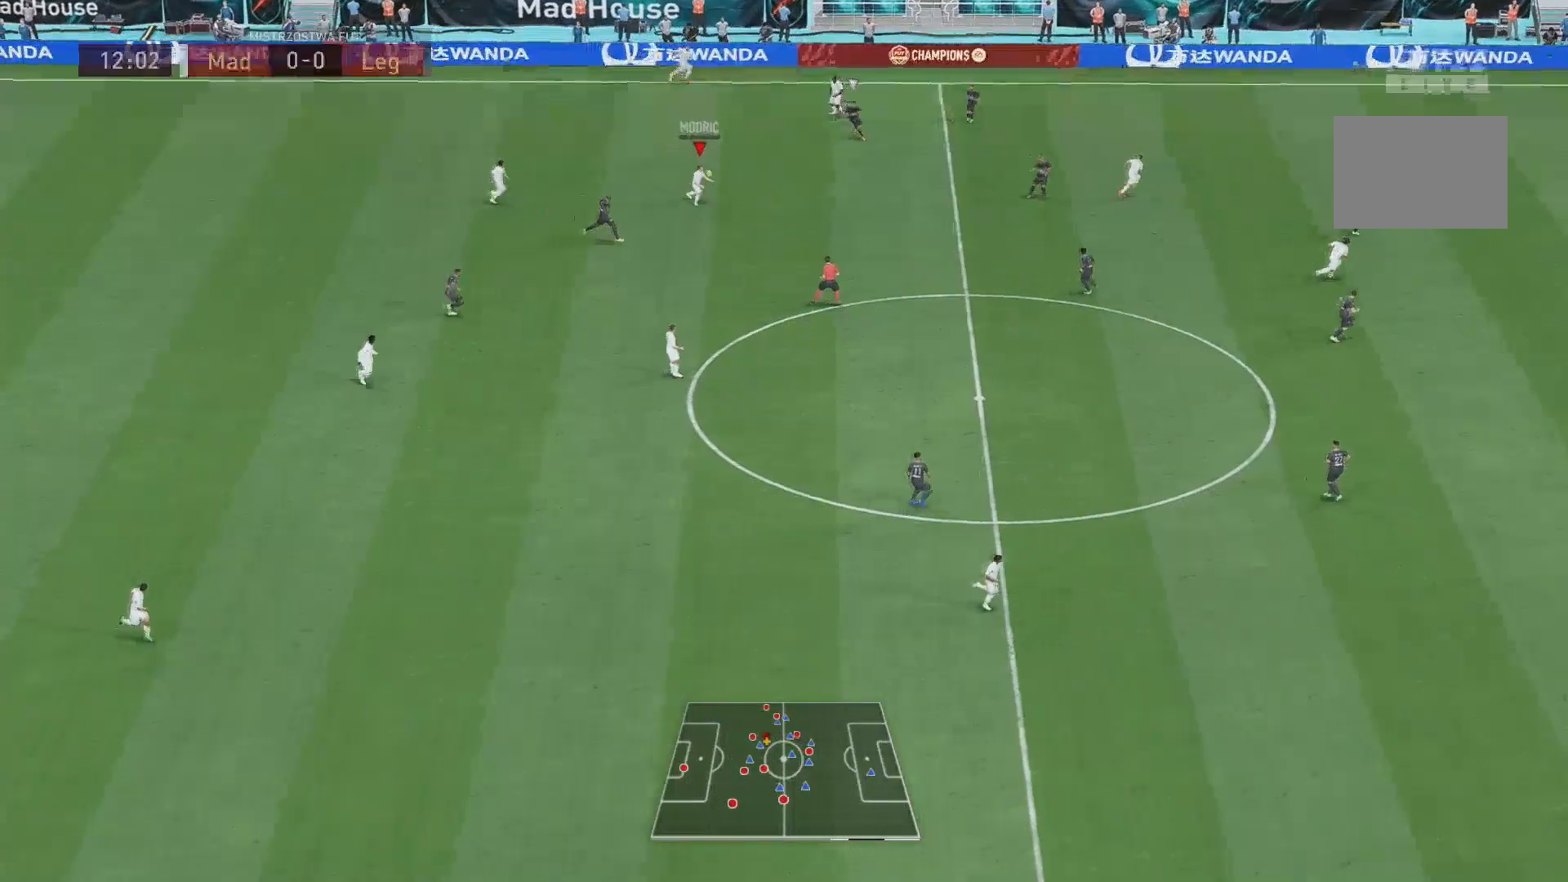
{"buttons": [], "left_stick": "up-right", "right_stick": "center"}
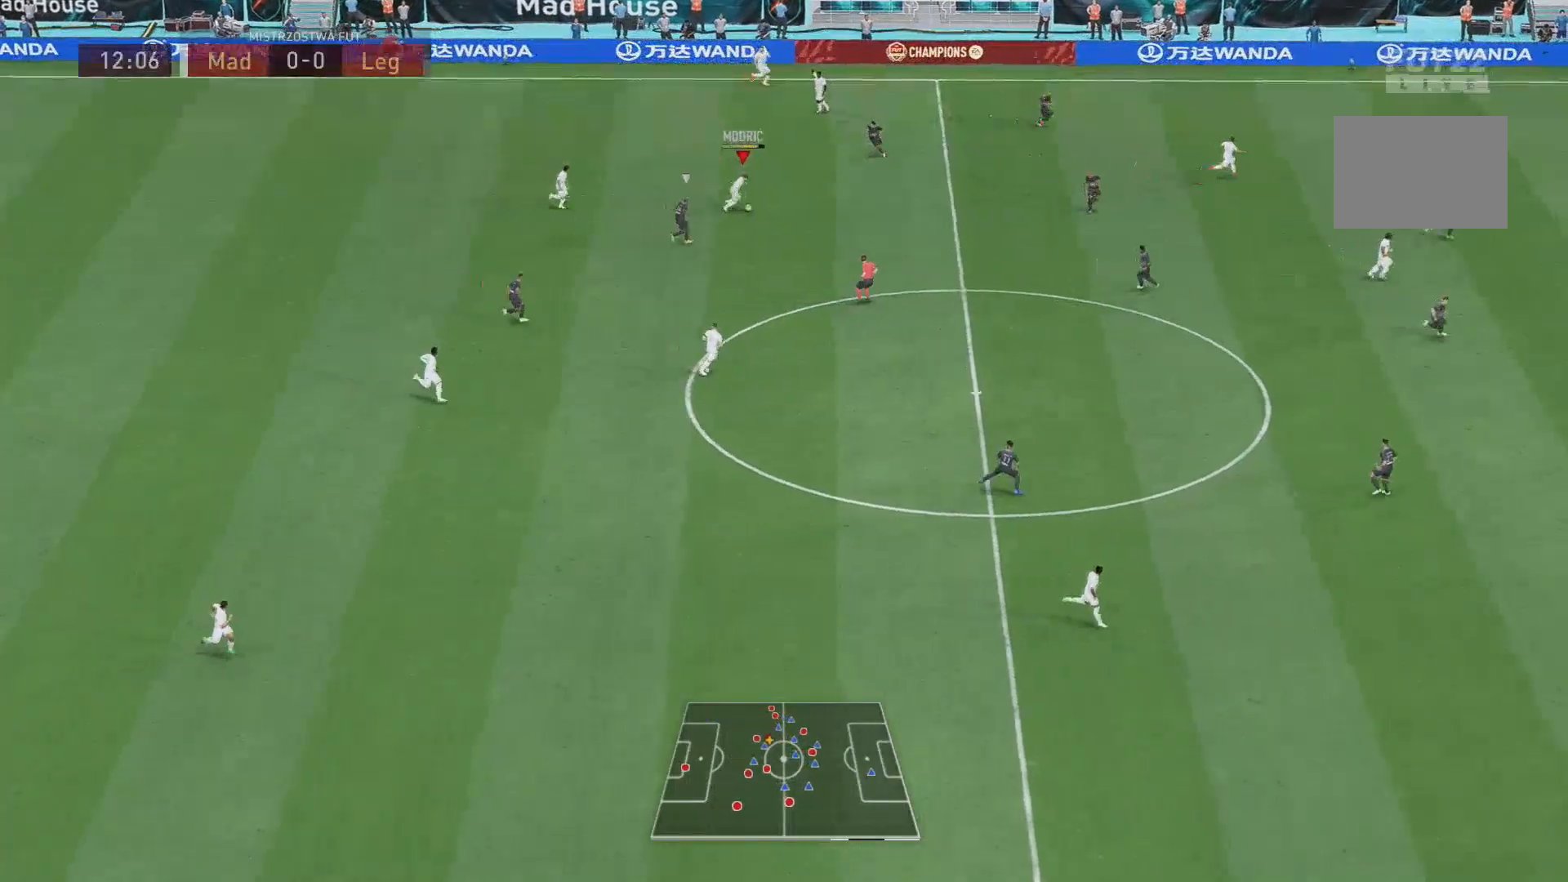
{"buttons": [], "left_stick": "up-right", "right_stick": "center", "events": []}
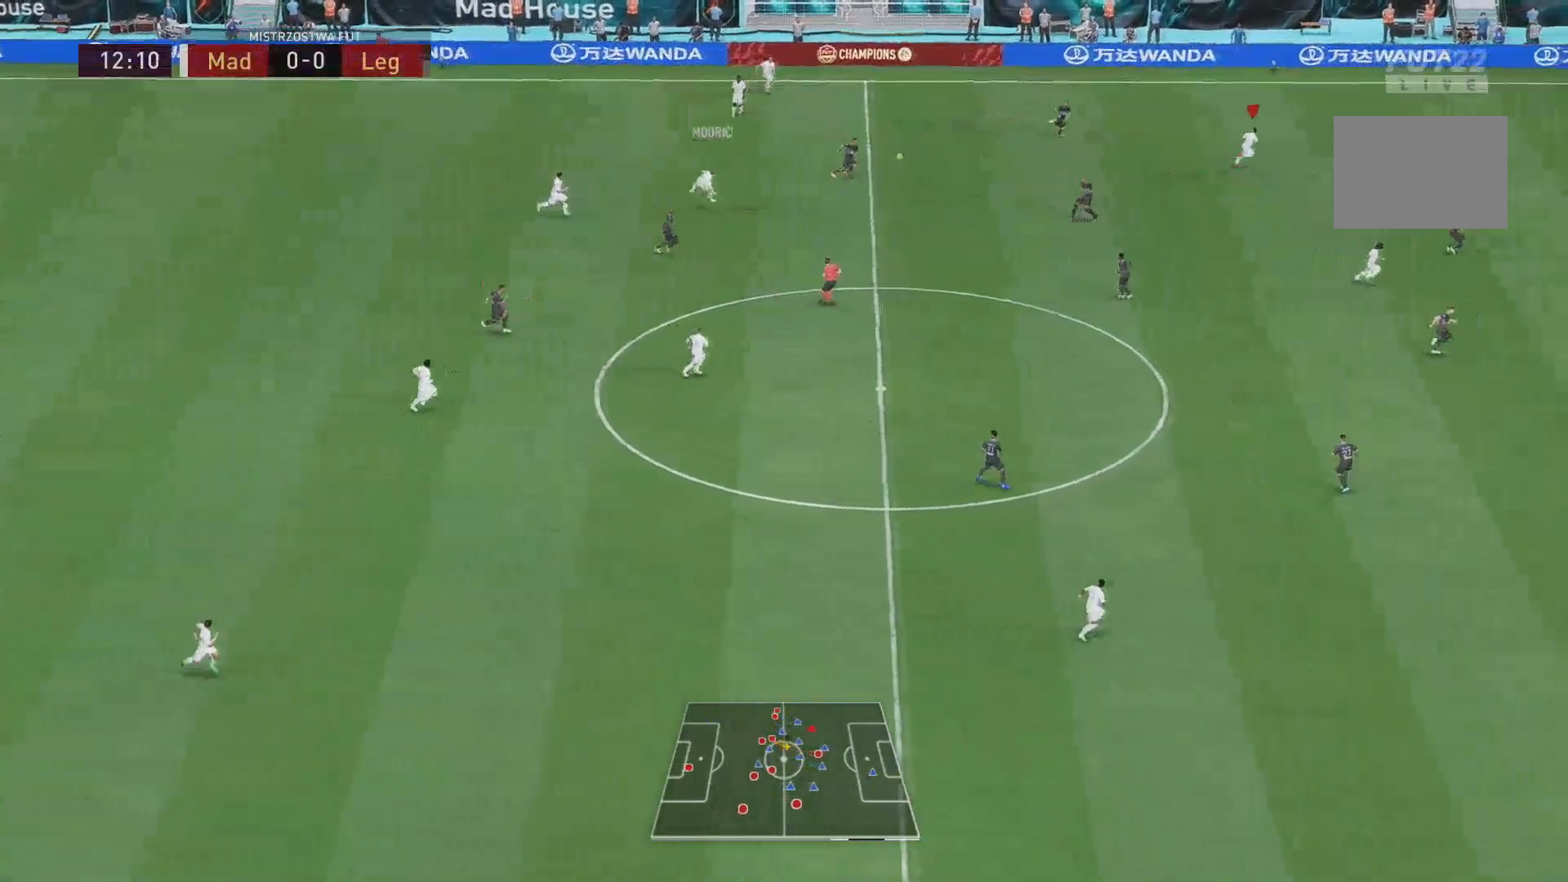
{"buttons": [], "left_stick": "right", "right_stick": "center", "events": [[501, "left_stick", "right"]]}
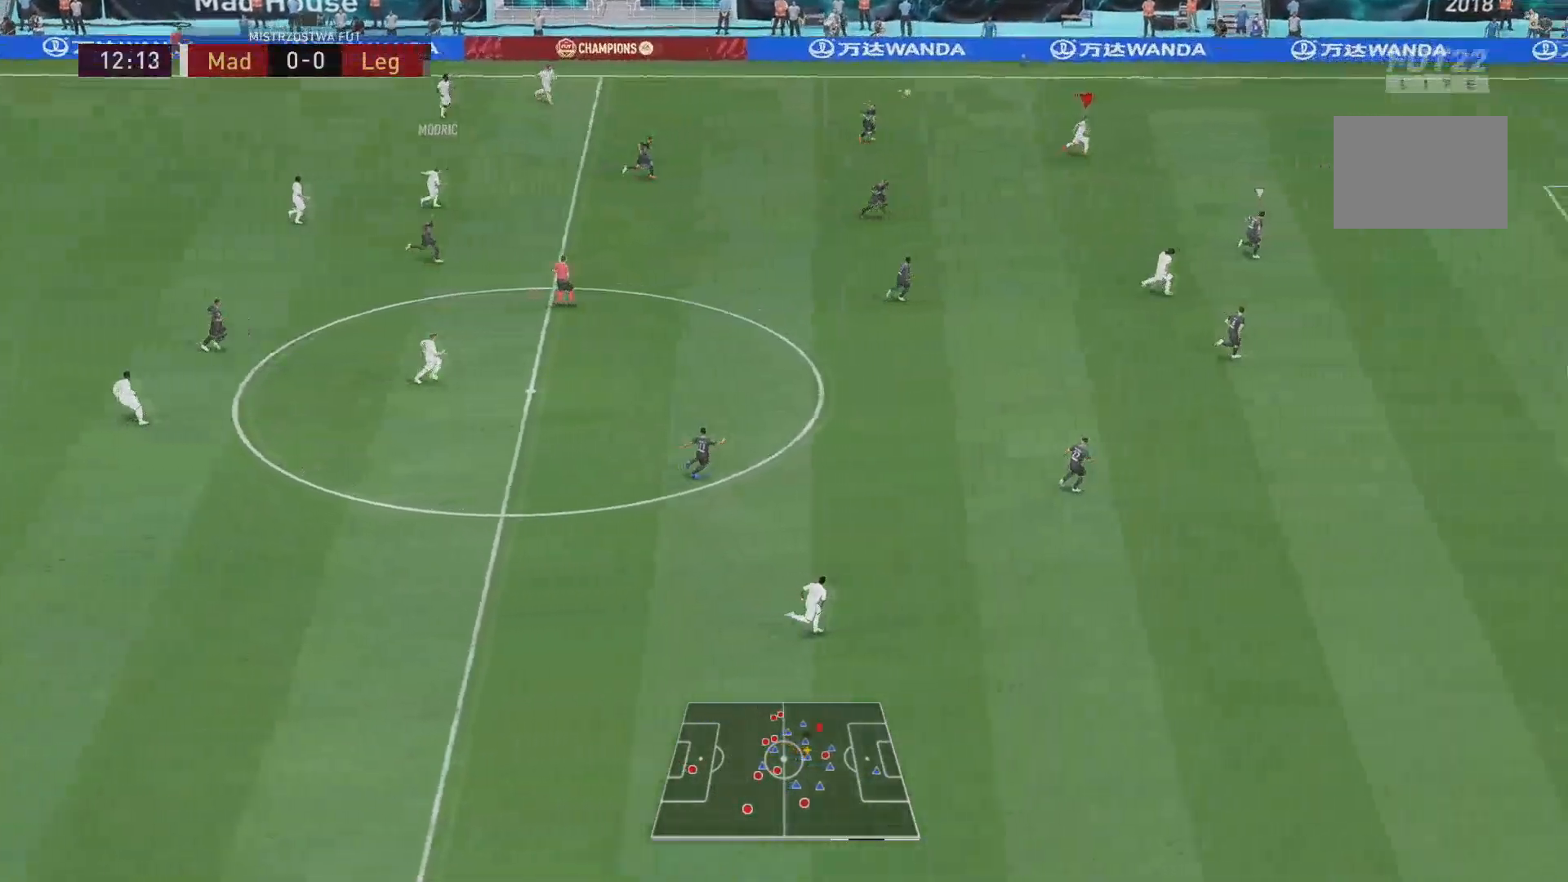
{"buttons": [], "left_stick": "right", "right_stick": "center", "events": []}
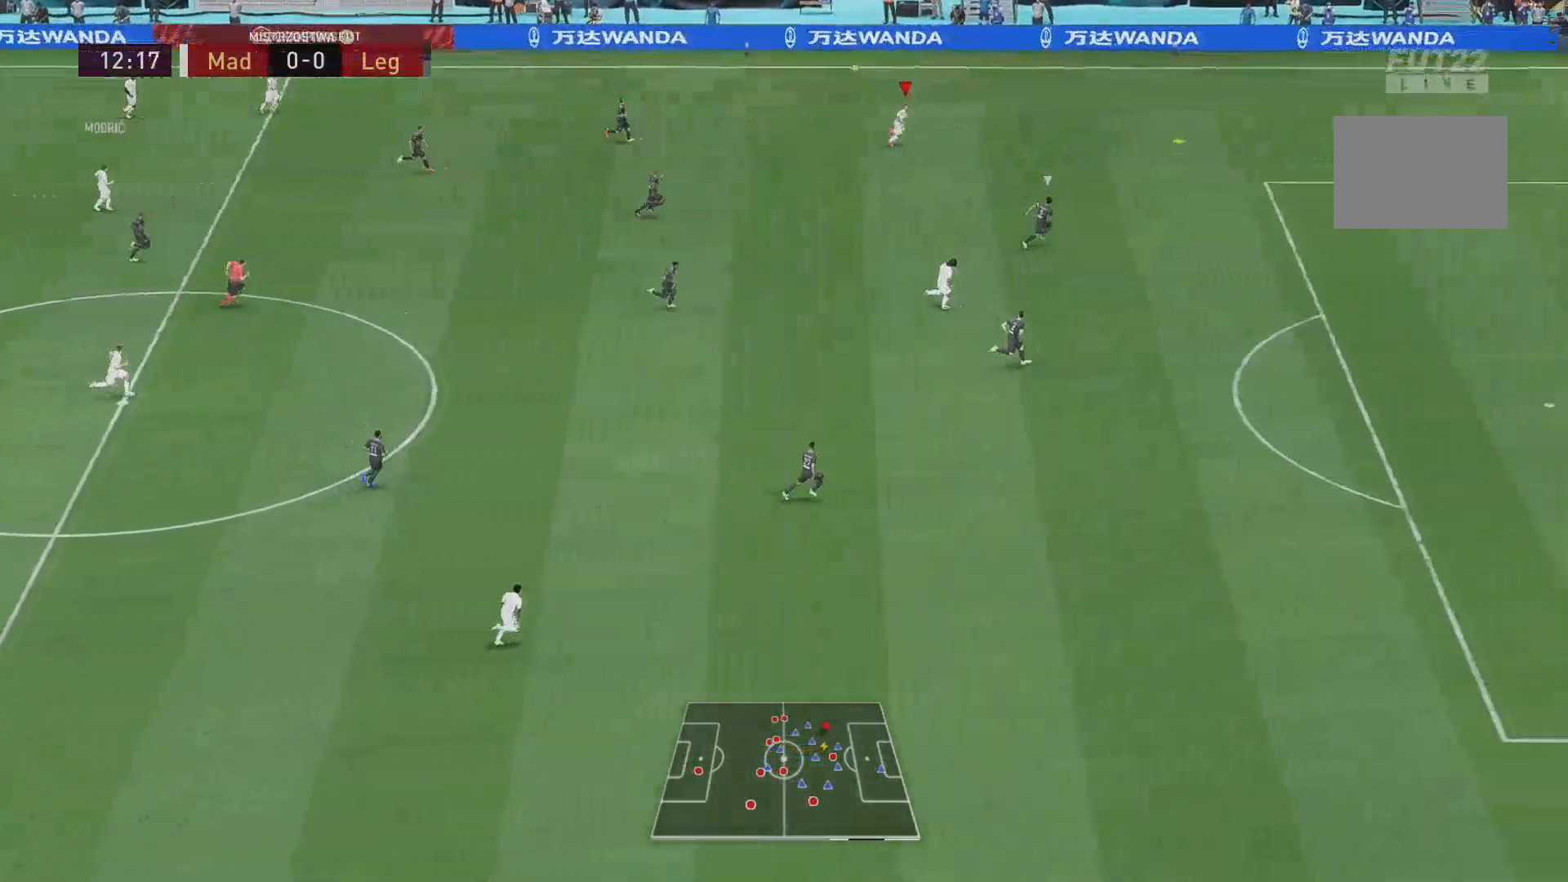
{"buttons": [], "left_stick": "right", "right_stick": "center", "events": [[284, "left_stick", "center"], [401, "left_stick", "right"]]}
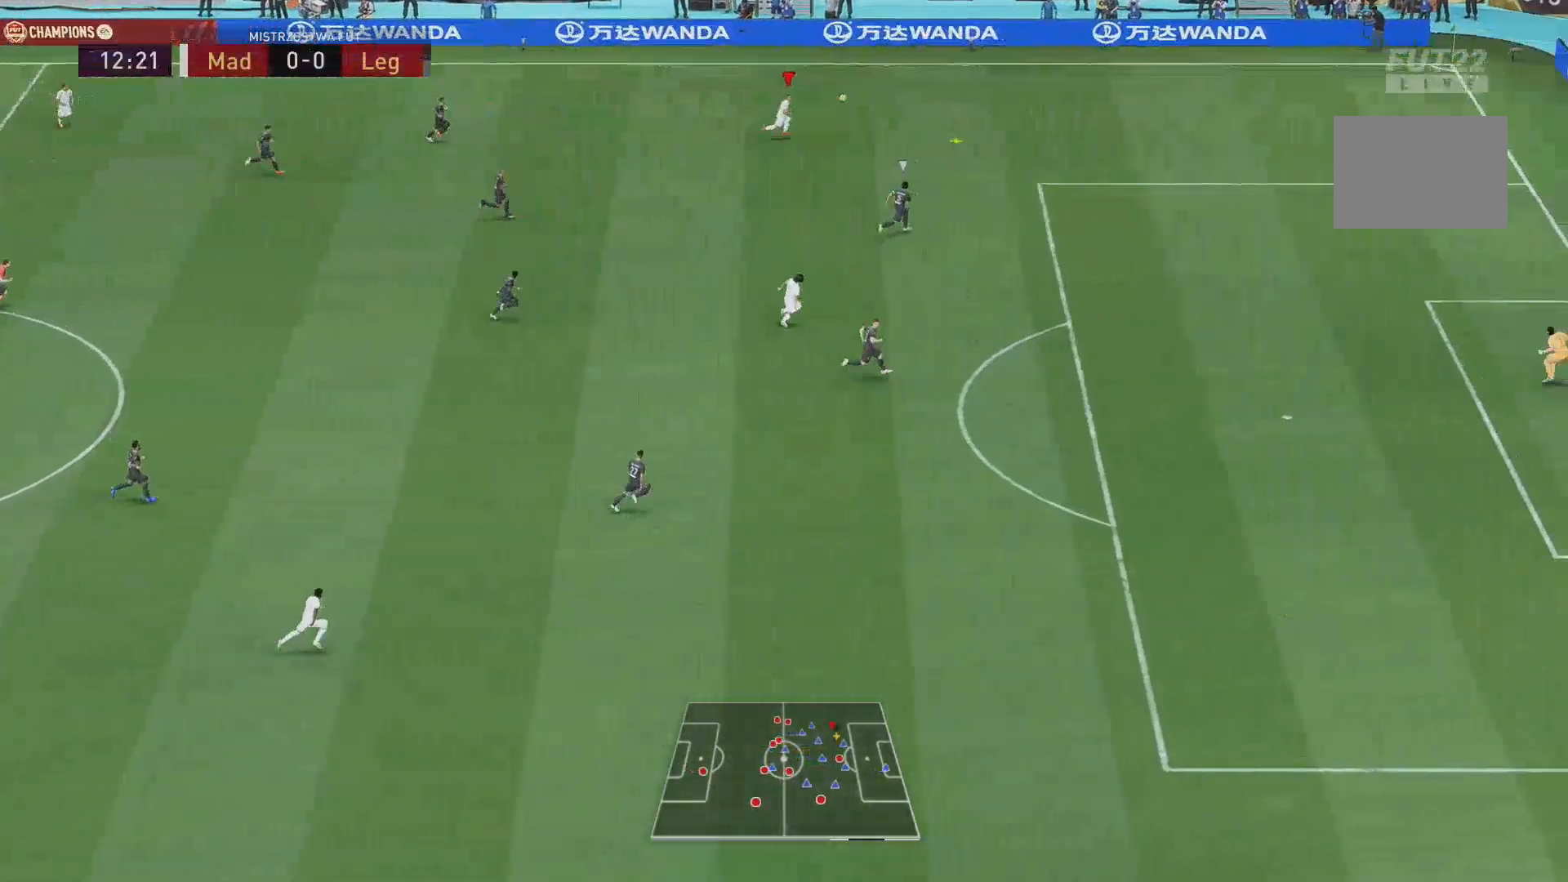
{"buttons": [], "left_stick": "right", "right_stick": "center", "events": []}
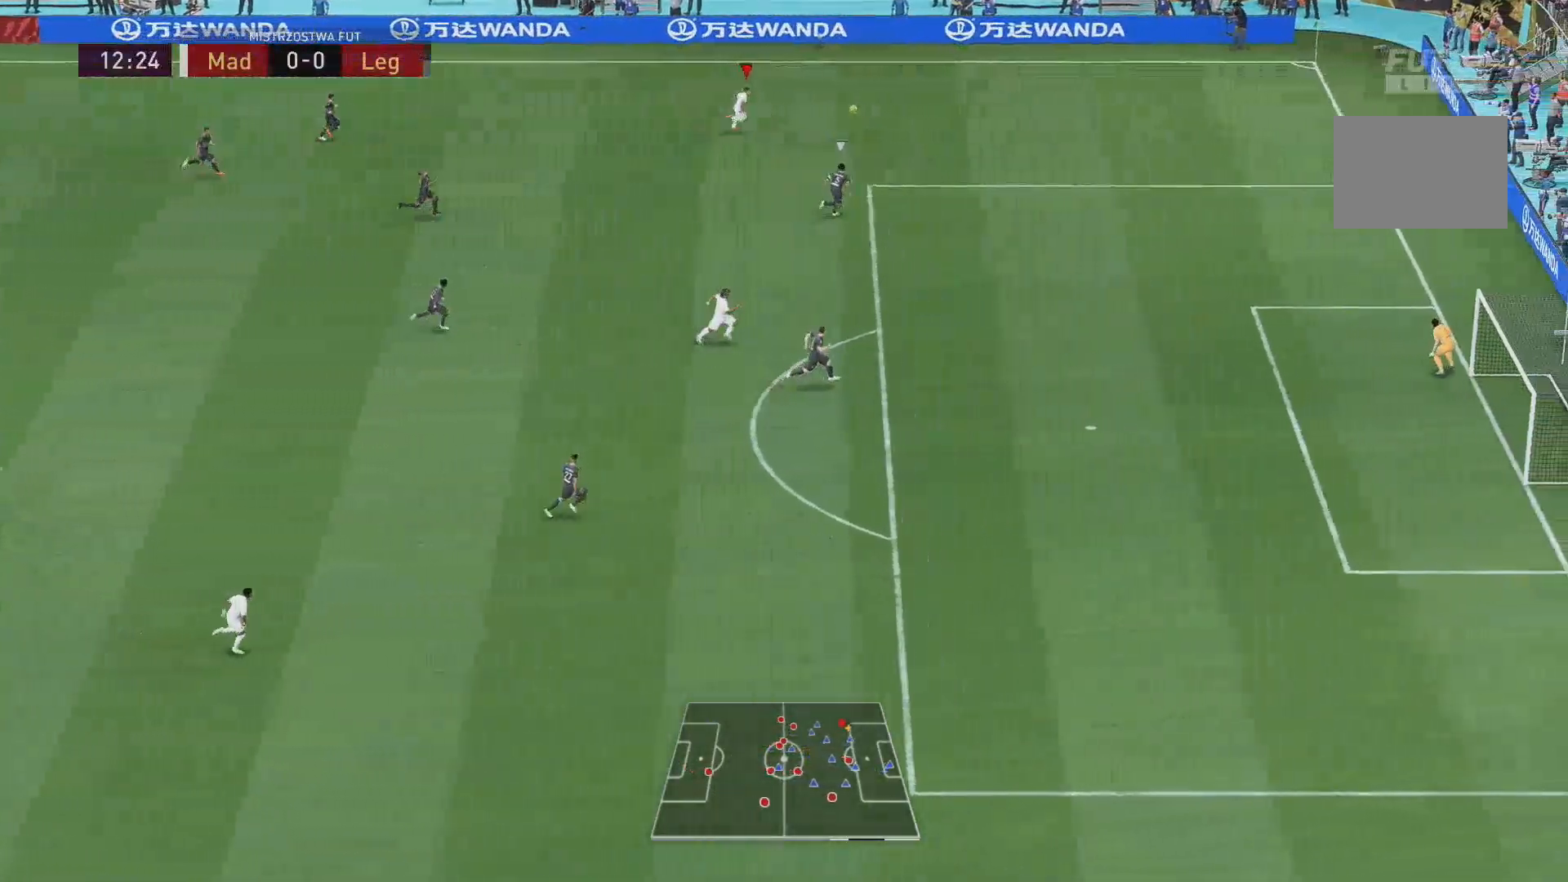
{"buttons": [], "left_stick": "right", "right_stick": "center", "events": []}